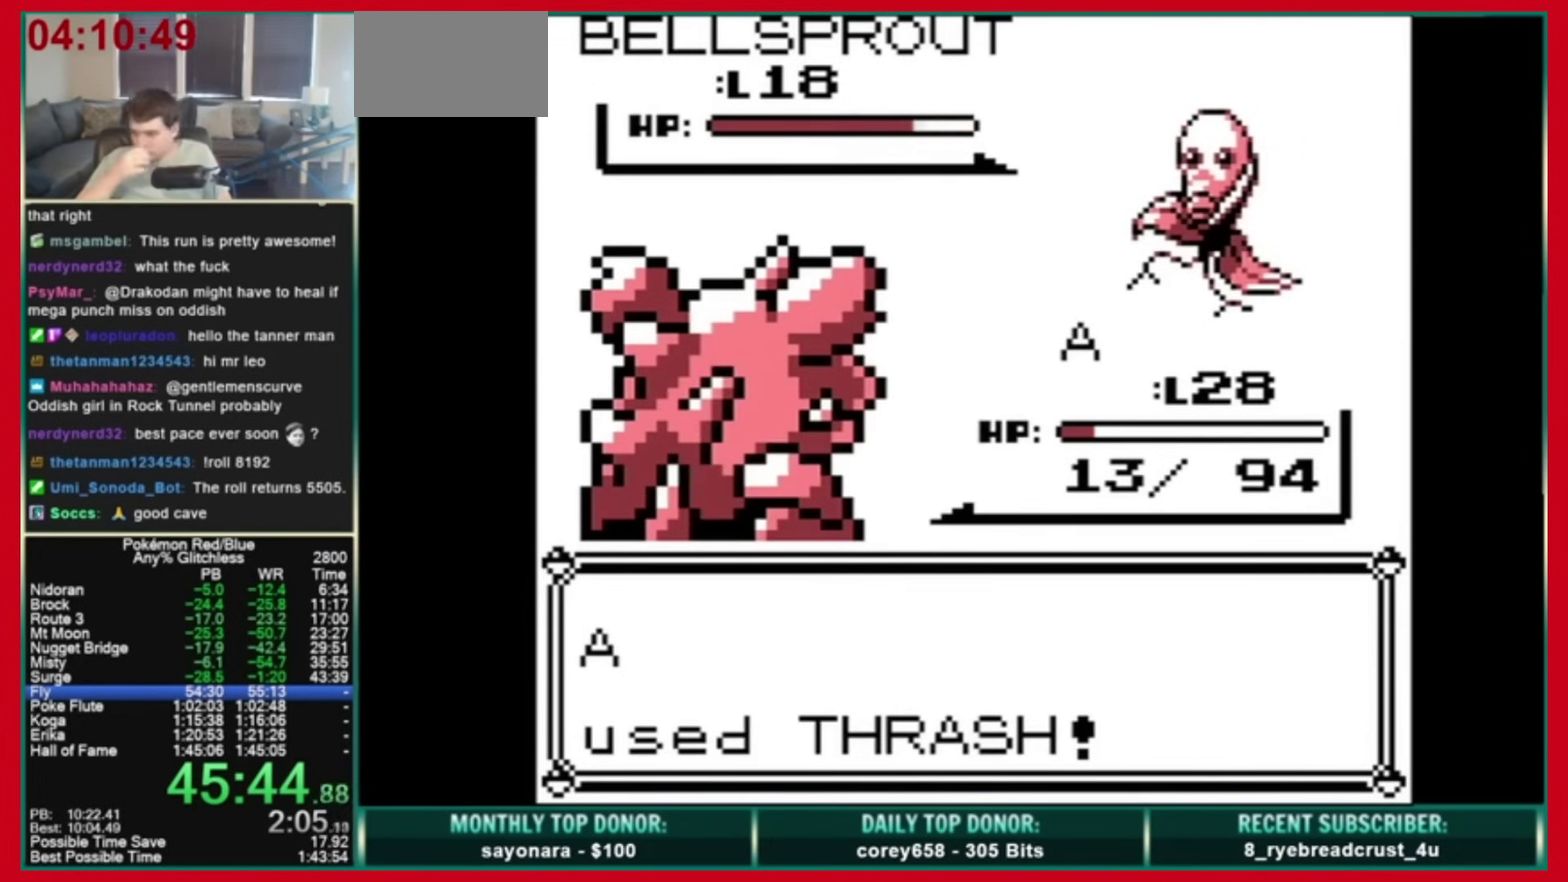
Gameplay with a controller (Nintendo layout); each line is a JSON object with the inputs held at the frame after it. "events" lists button and stick changes between this image and that frame as [ms after this image, input, new state], when the widget could be followed in between. Not read: L3 R3.
{"buttons": ["A", "B"], "events": [[280, "A", "down"], [320, "B", "down"]]}
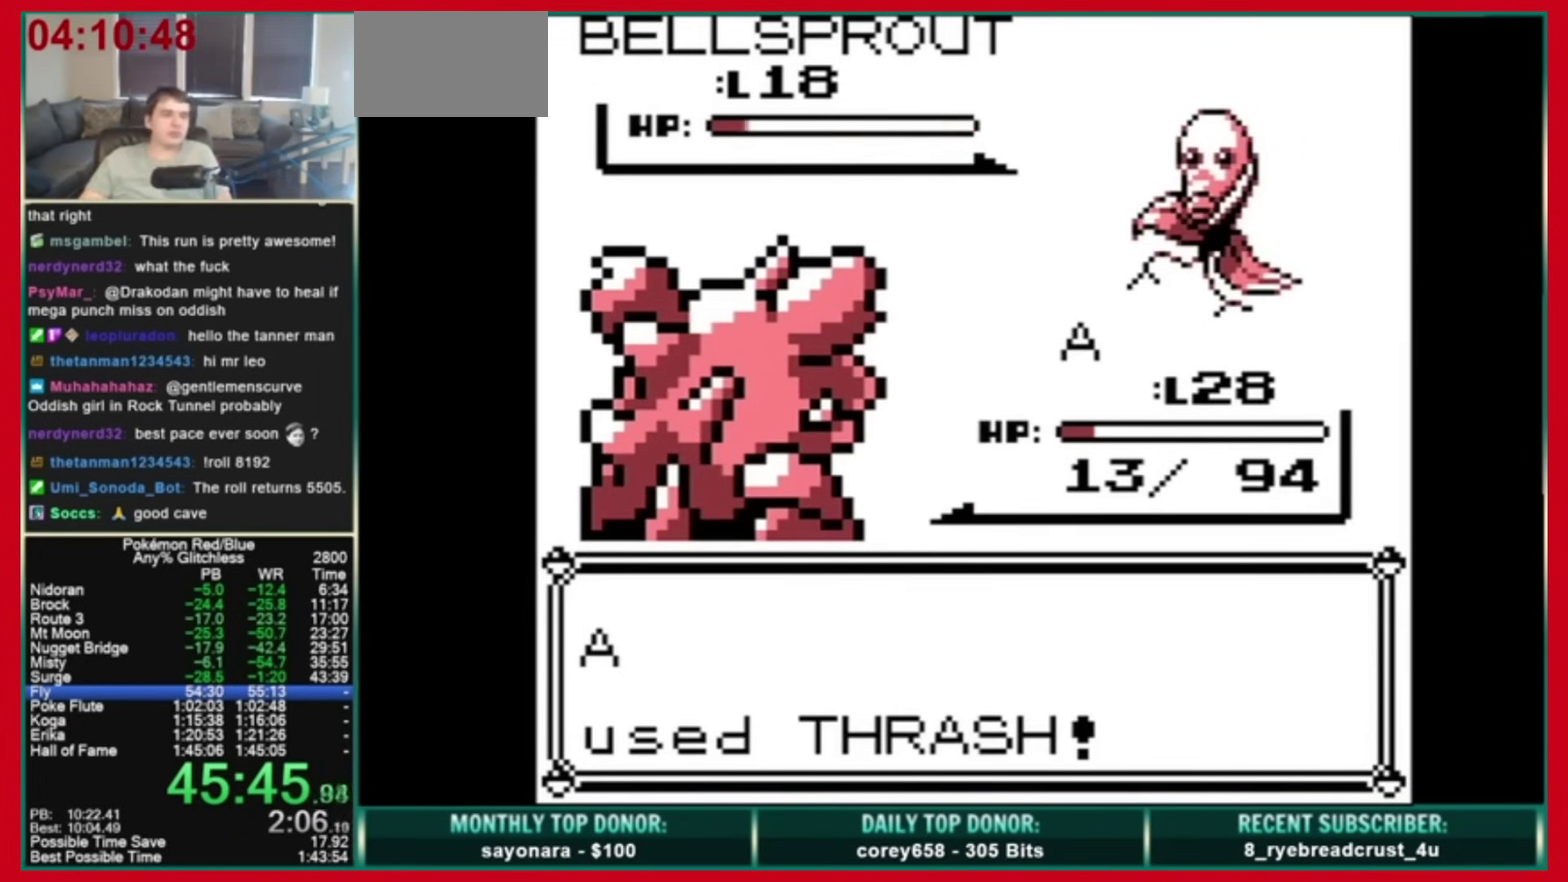
{"buttons": ["A", "B"], "events": []}
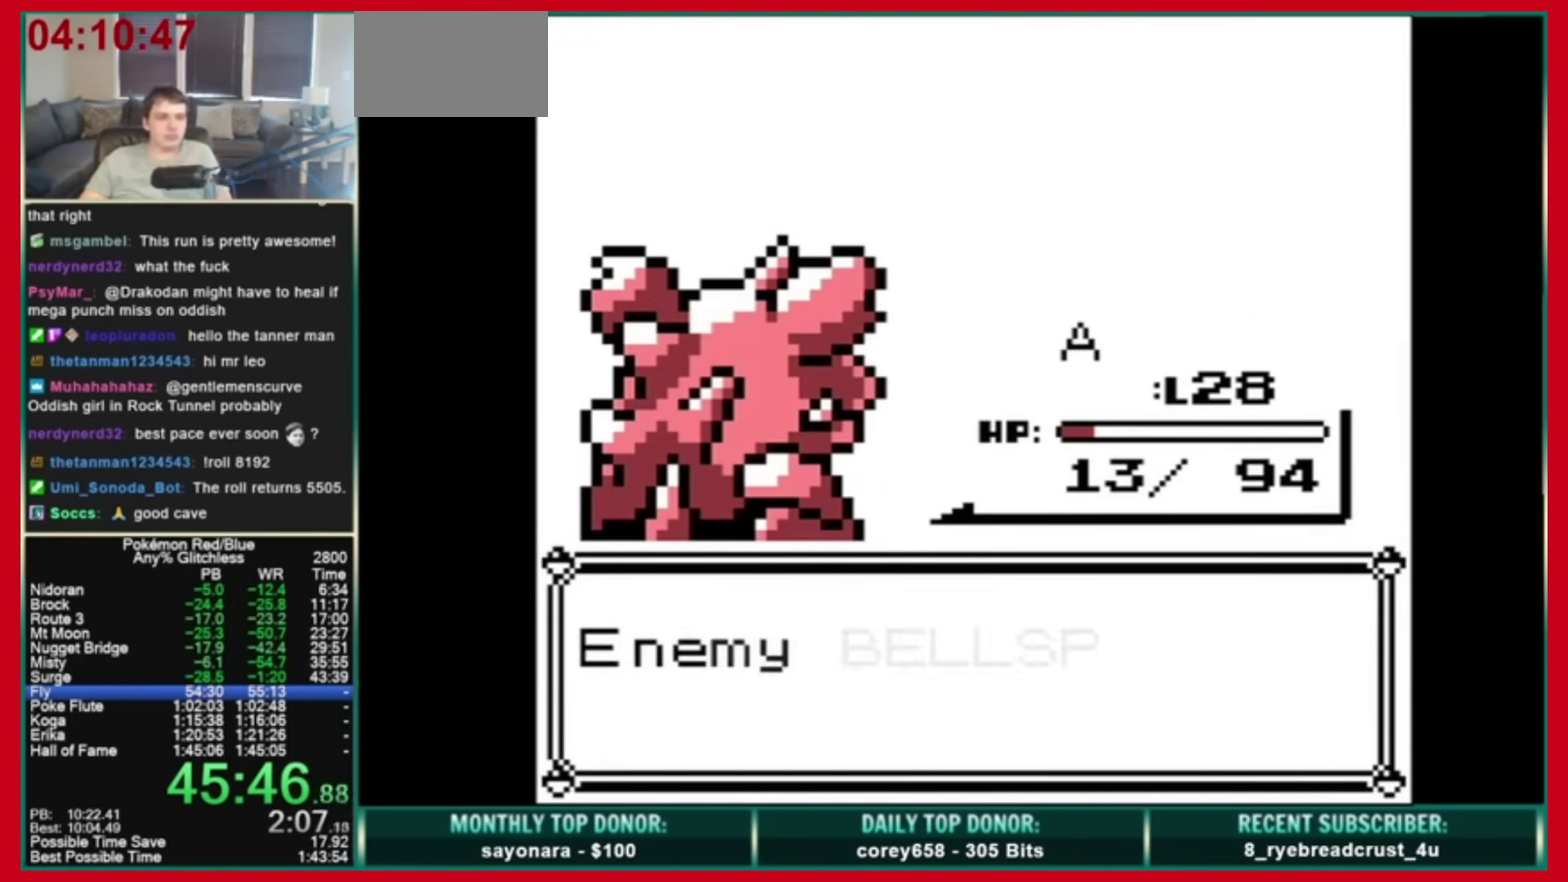
{"buttons": ["A", "B"], "events": [[160, "A", "up"], [160, "B", "up"], [320, "A", "down"], [360, "B", "down"]]}
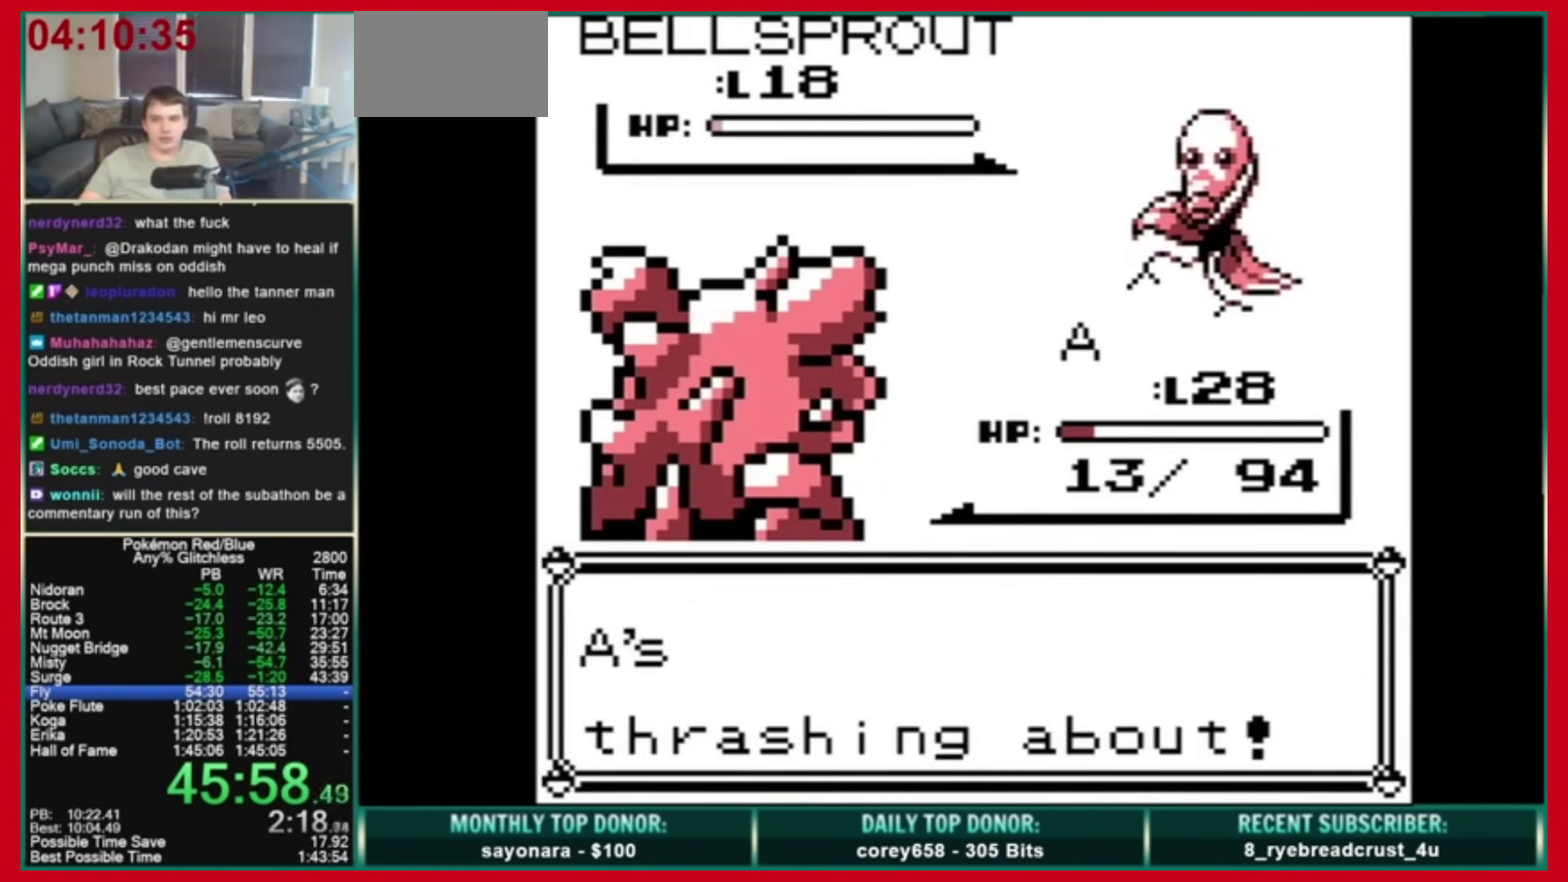
{"buttons": ["A", "B"], "events": []}
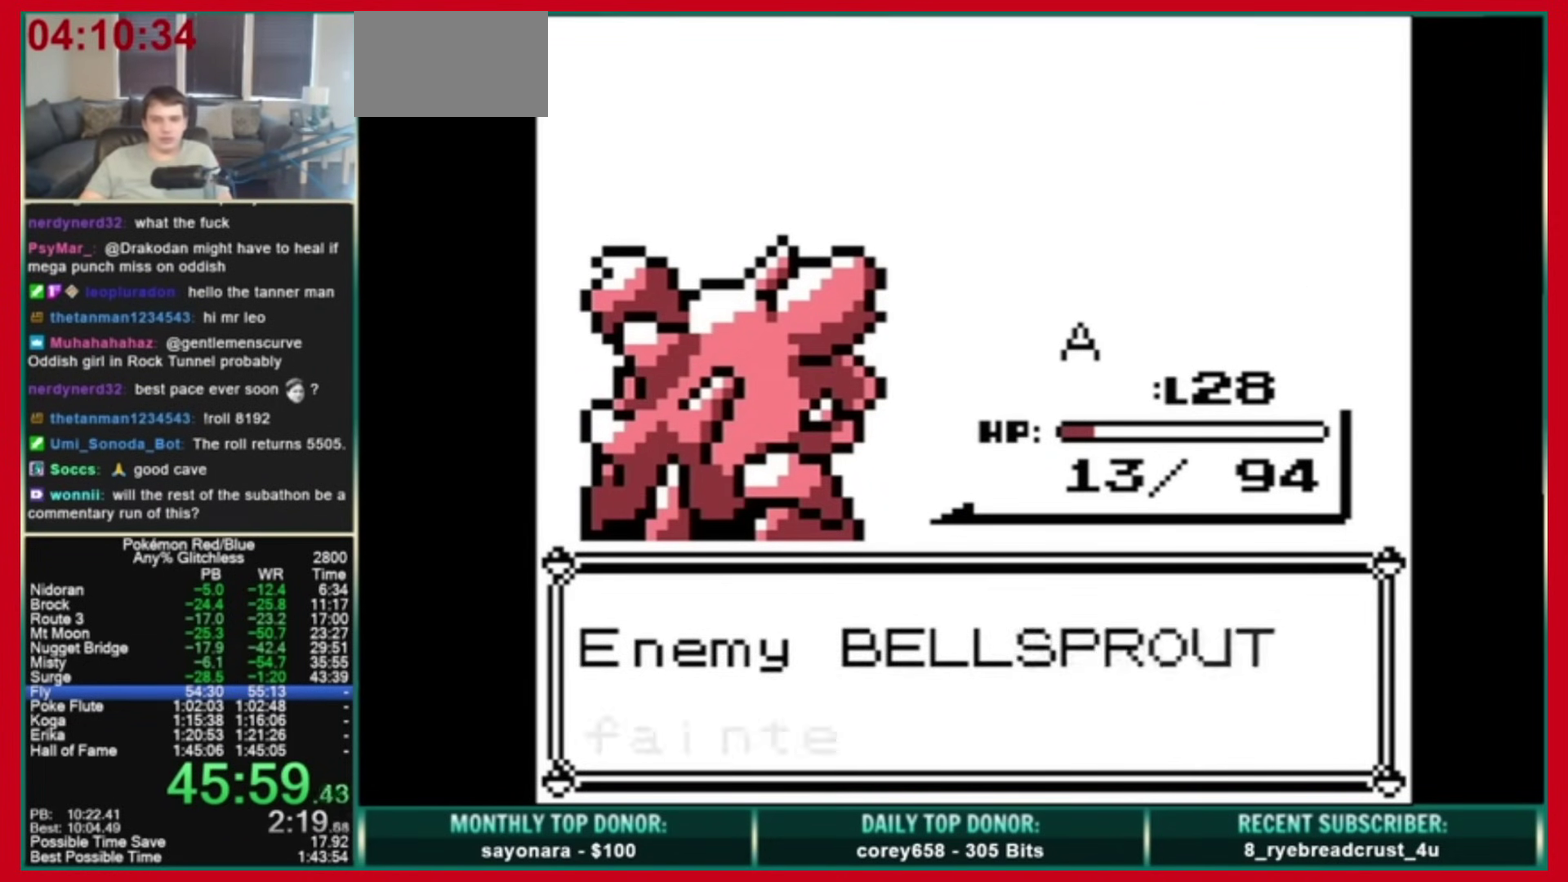
{"buttons": ["A", "B"], "events": []}
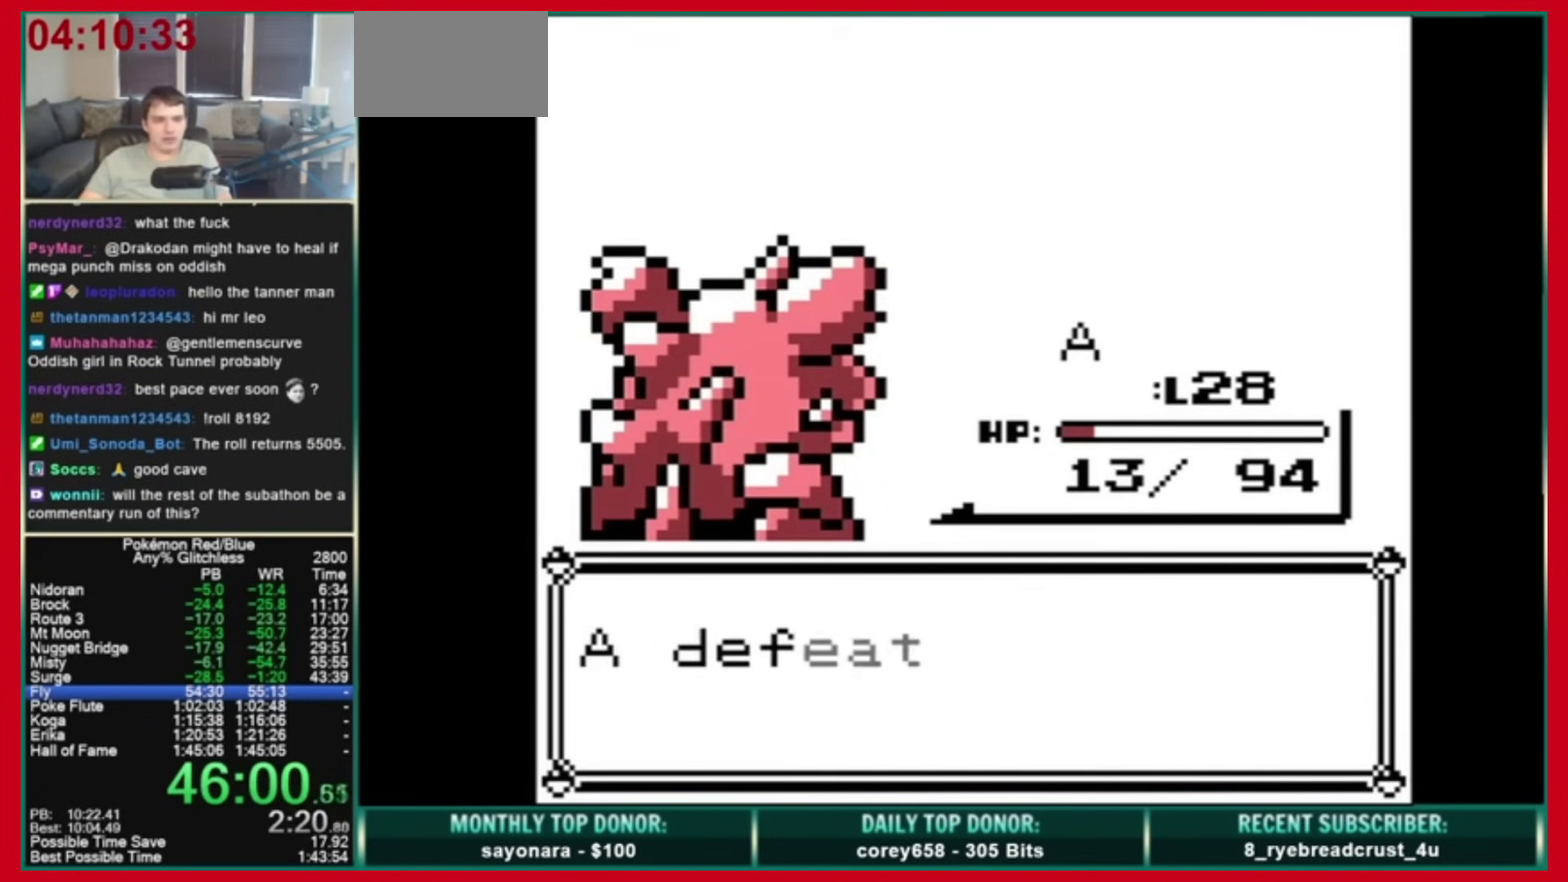
{"buttons": ["DPAD_LEFT"], "events": [[200, "B", "up"], [240, "A", "up"], [400, "DPAD_LEFT", "down"]]}
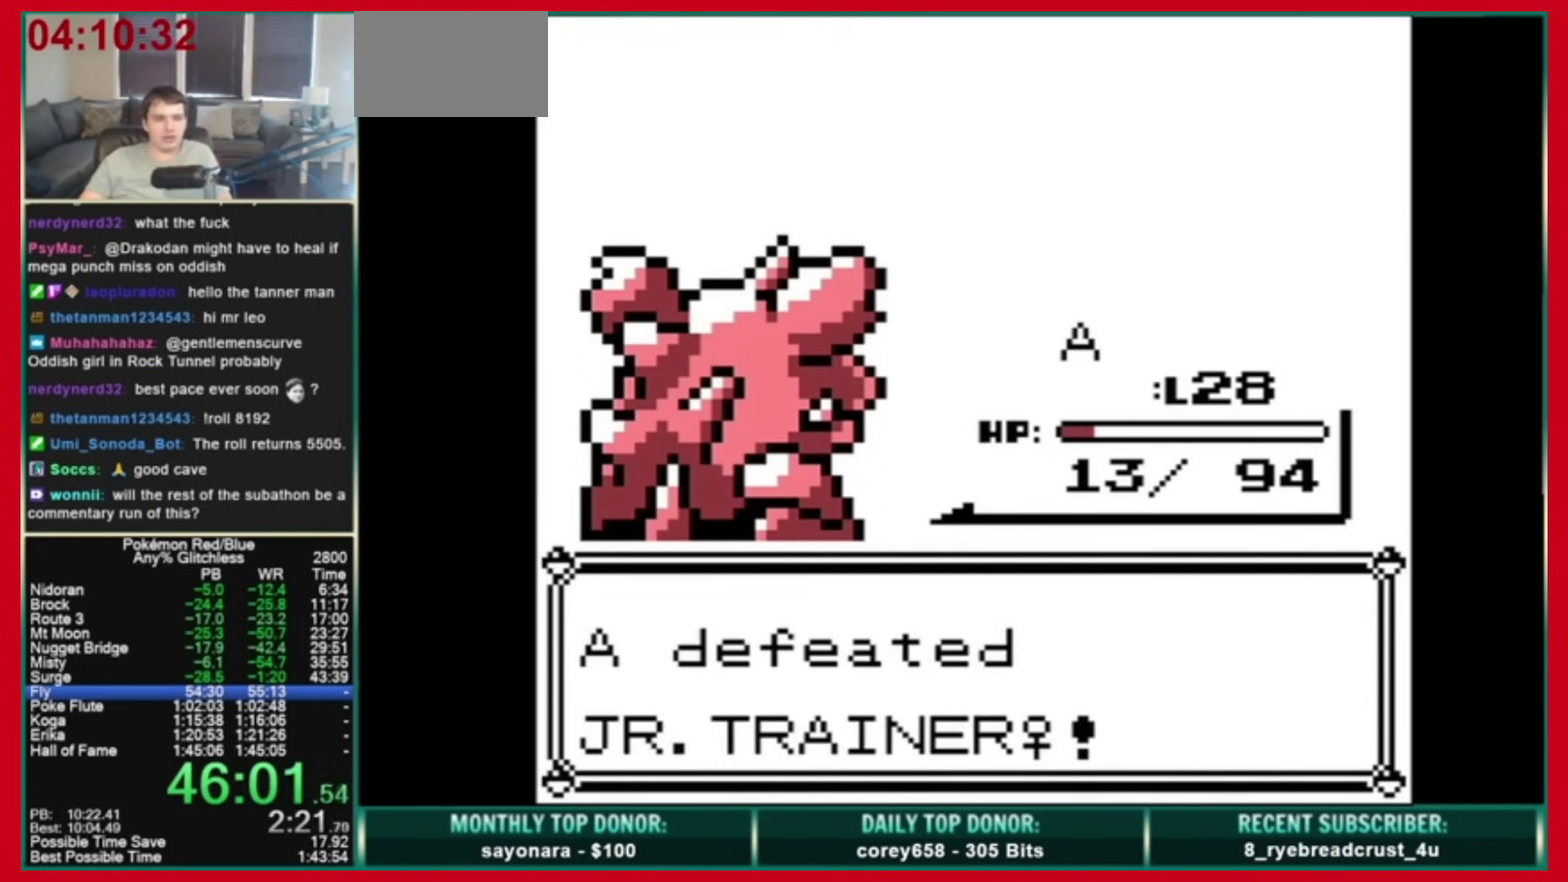
{"buttons": ["A", "B", "DPAD_LEFT"], "events": [[40, "A", "down"], [80, "B", "down"]]}
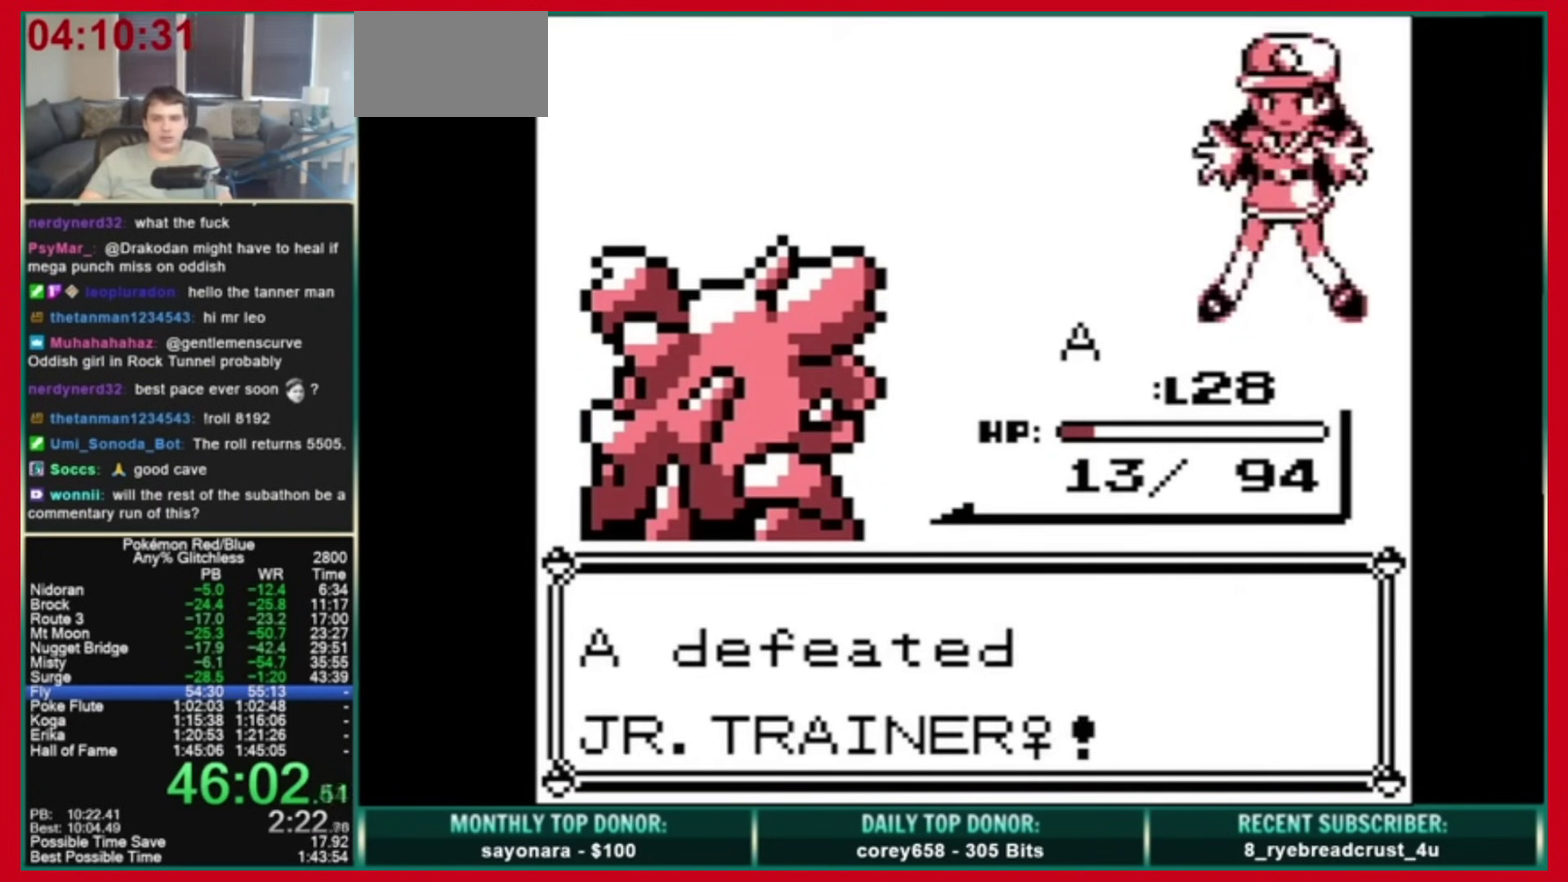
{"buttons": ["A", "B", "DPAD_LEFT"], "events": []}
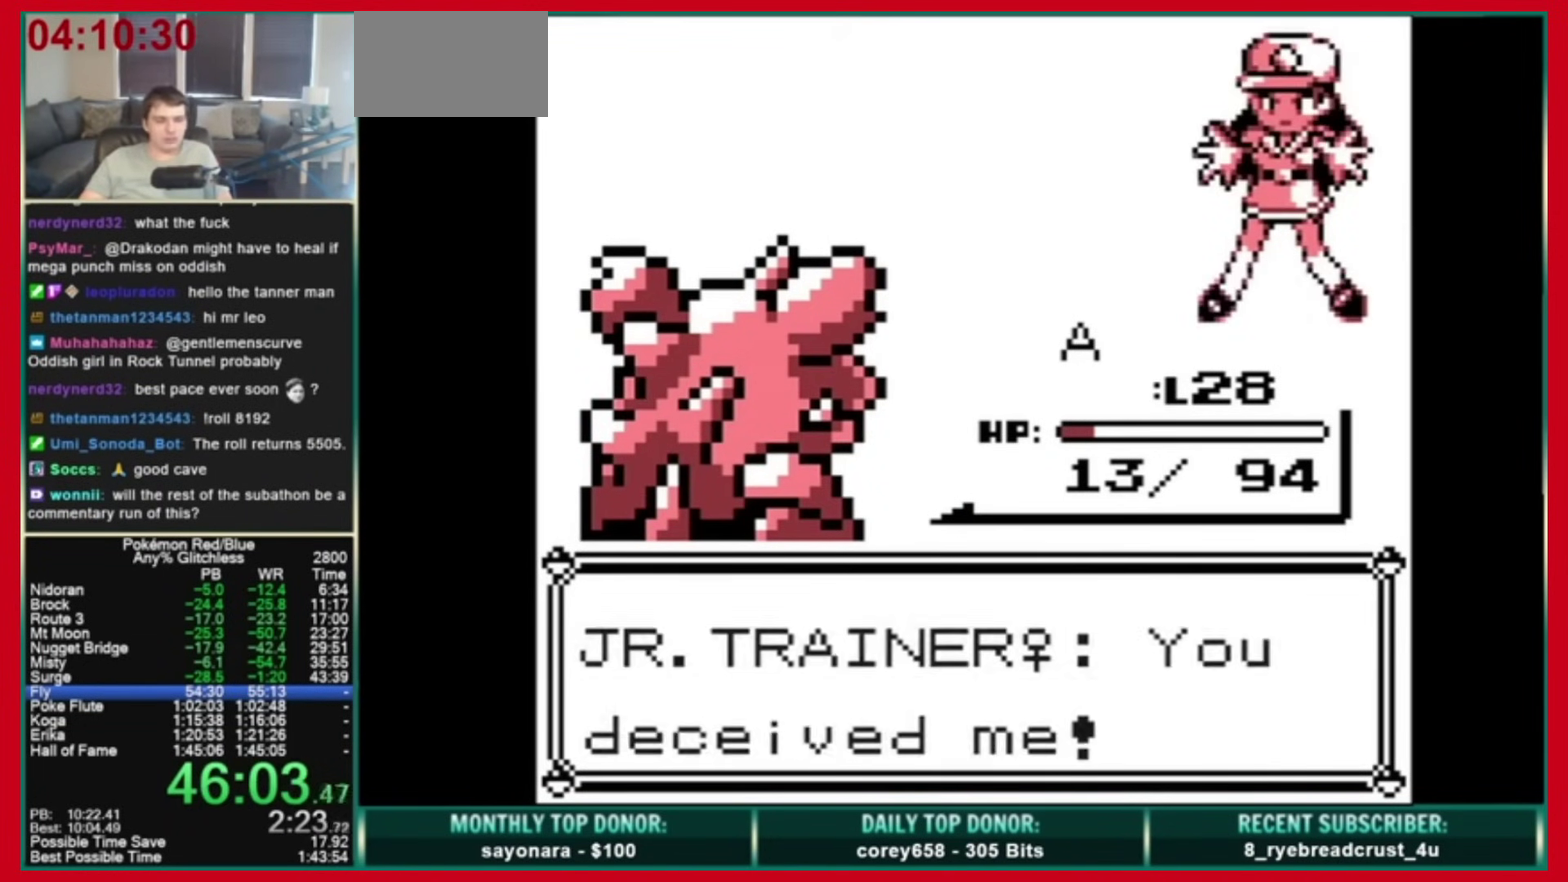
{"buttons": ["DPAD_LEFT"], "events": [[280, "A", "up"], [320, "B", "up"]]}
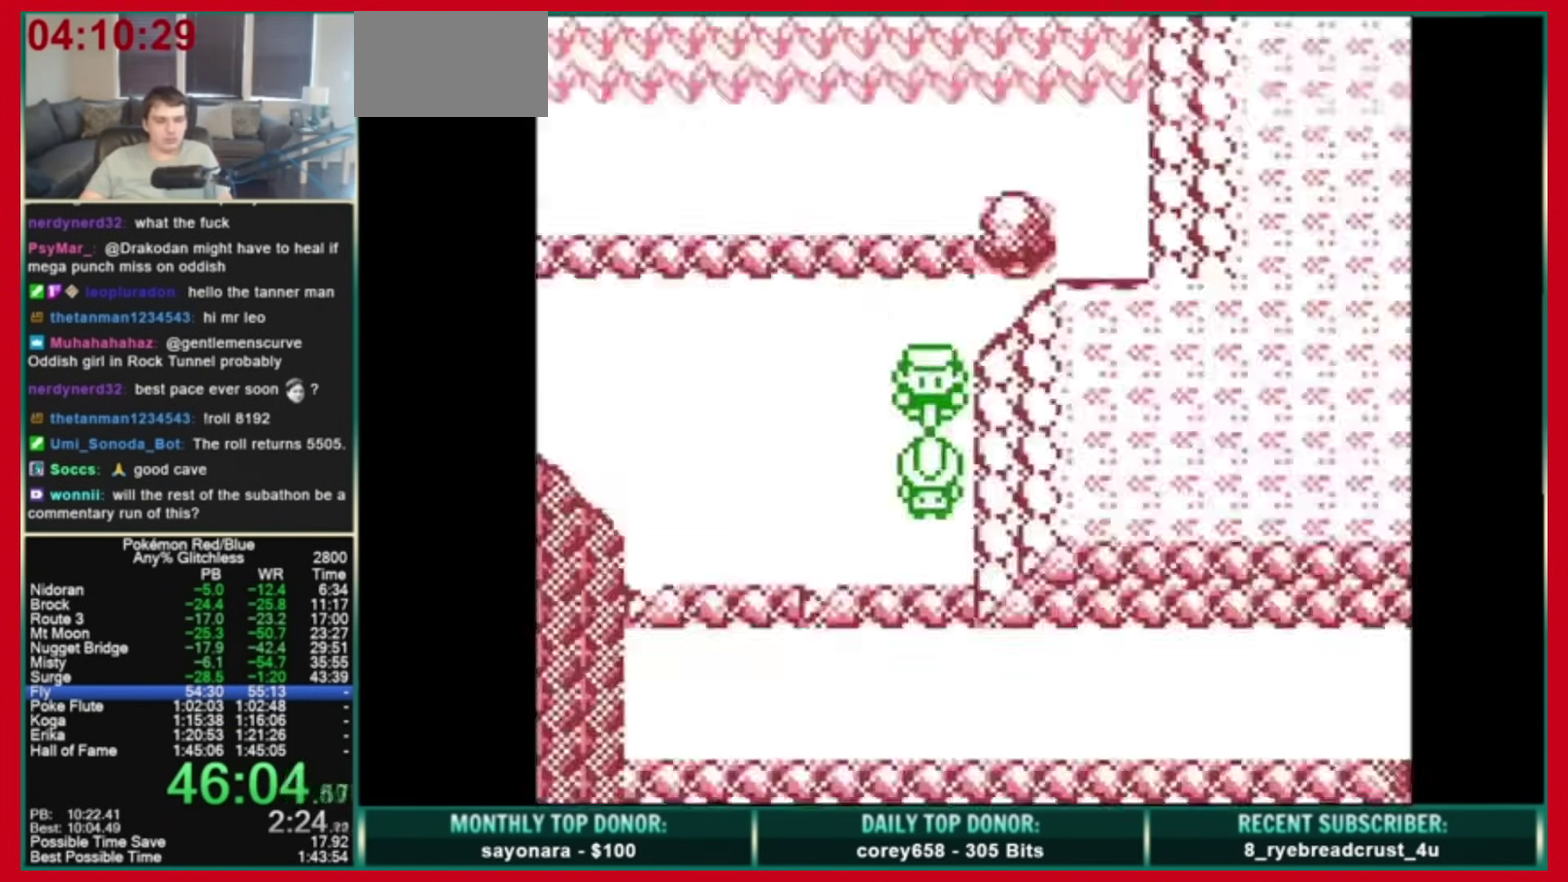
{"buttons": ["DPAD_RIGHT"], "events": [[160, "DPAD_DOWN", "down"], [200, "DPAD_LEFT", "up"], [360, "DPAD_RIGHT", "down"], [400, "DPAD_DOWN", "up"]]}
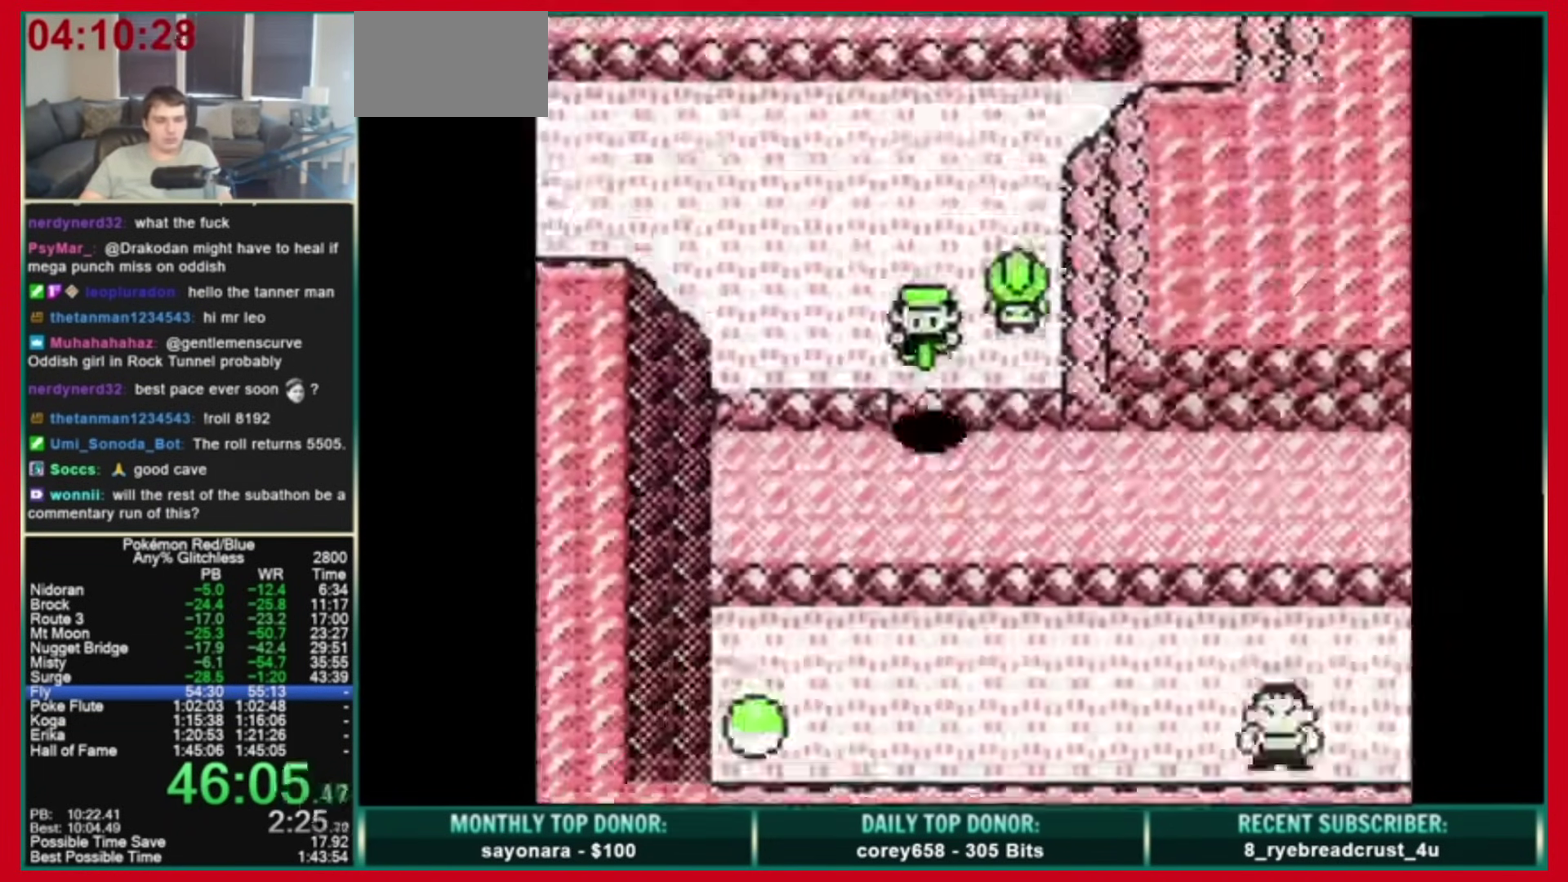
{"buttons": ["DPAD_RIGHT"], "events": []}
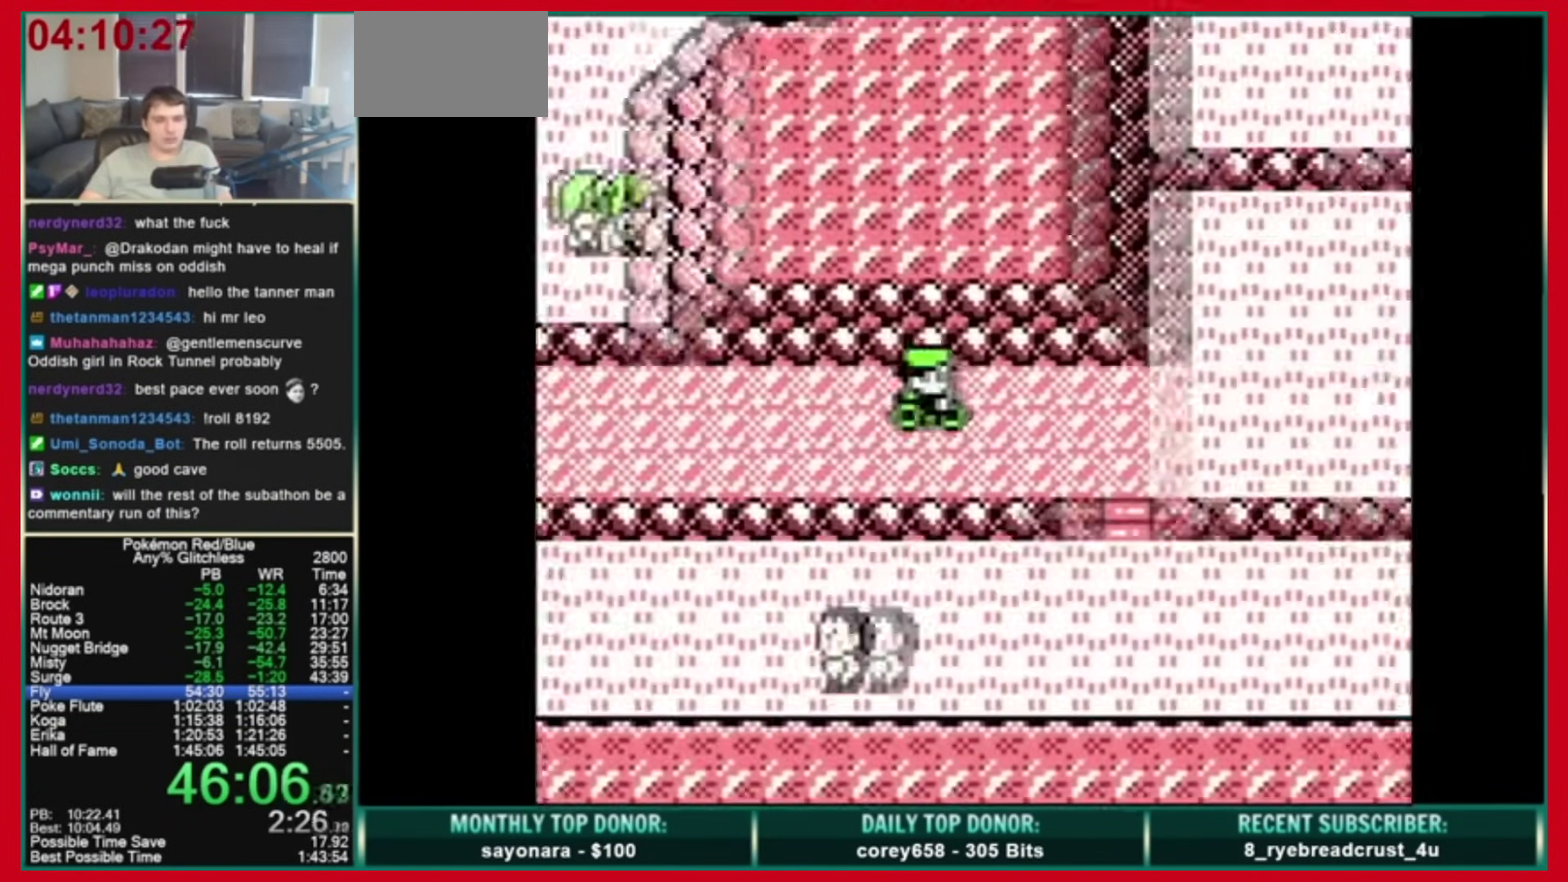
{"buttons": ["DPAD_UP"]}
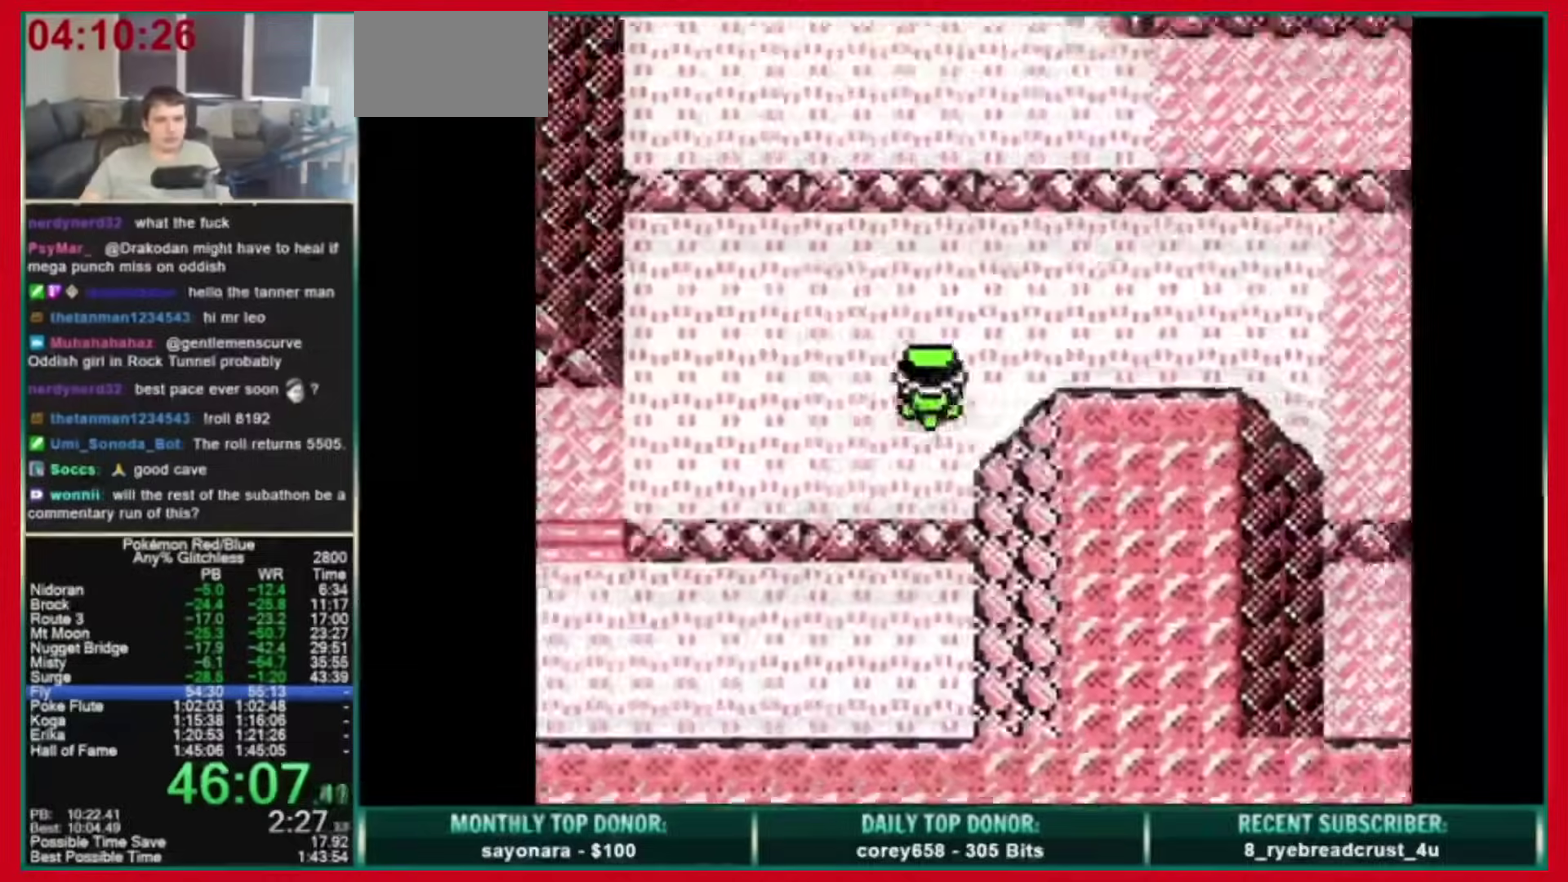
{"buttons": ["DPAD_DOWN"]}